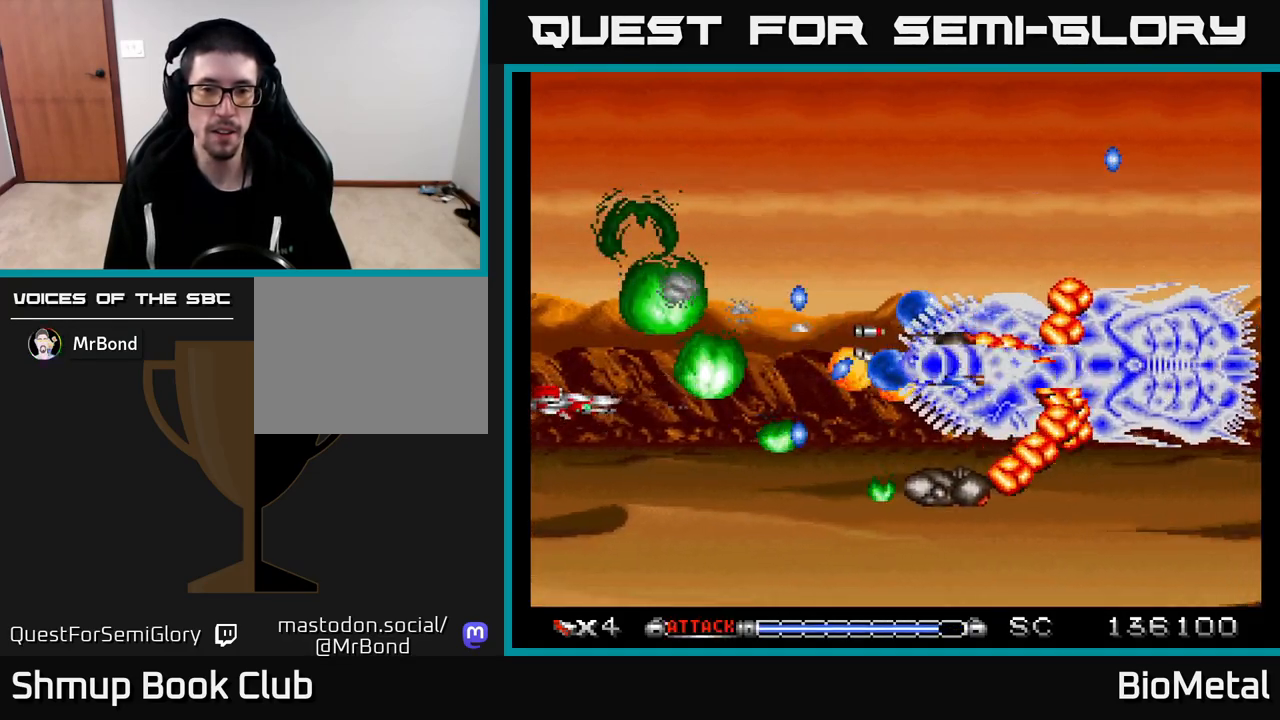
Gameplay with a controller (Xbox layout); each line is a JSON object with the inputs held at the frame after it. "events" lists button and stick changes between this image and that frame as [ms after this image, input, new state], when the widget could be followed in between.
{"buttons": ["A"], "left_stick": "center", "right_stick": "center", "events": [[33, "DPAD_DOWN", "down"], [100, "DPAD_DOWN", "up"], [183, "DPAD_DOWN", "down"], [283, "DPAD_DOWN", "up"], [383, "DPAD_DOWN", "down"], [467, "DPAD_DOWN", "up"]]}
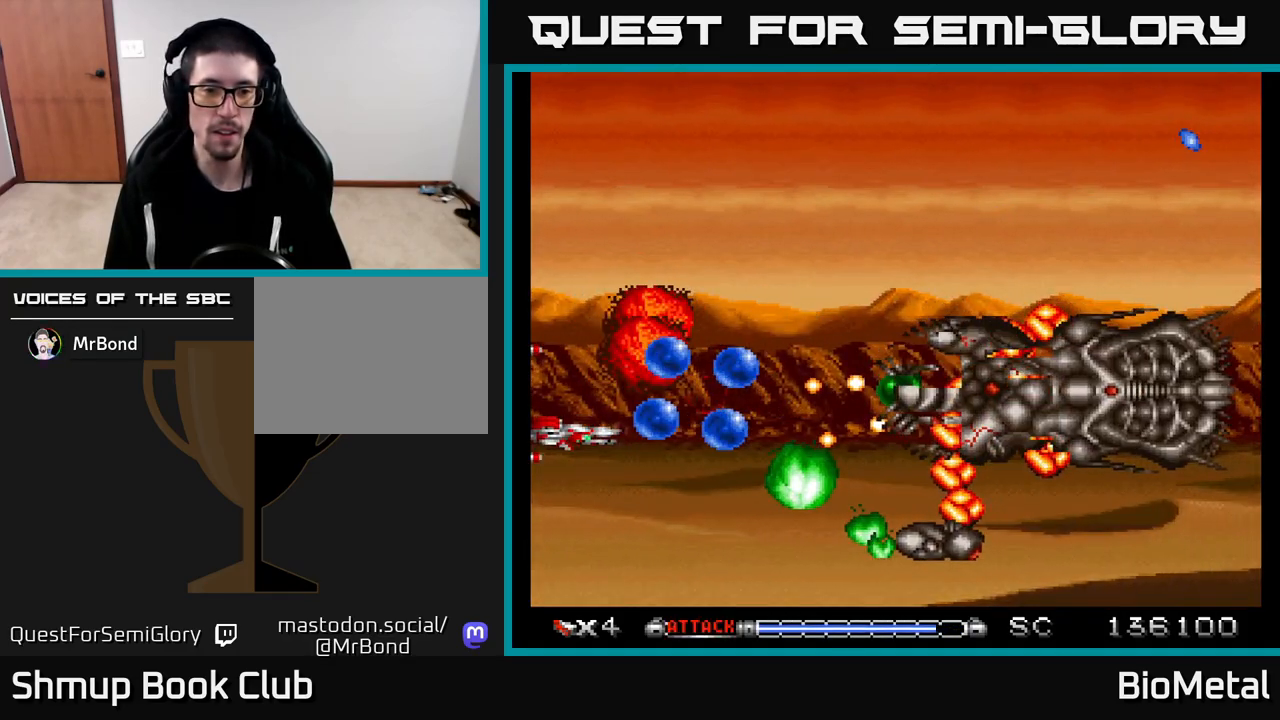
{"buttons": ["A", "DPAD_UP", "DPAD_LEFT"], "left_stick": "center", "right_stick": "center", "events": [[233, "DPAD_UP", "down"], [367, "DPAD_LEFT", "down"], [400, "DPAD_UP", "up"], [400, "R2", "down"], [500, "DPAD_UP", "down"], [500, "R2", "up"]]}
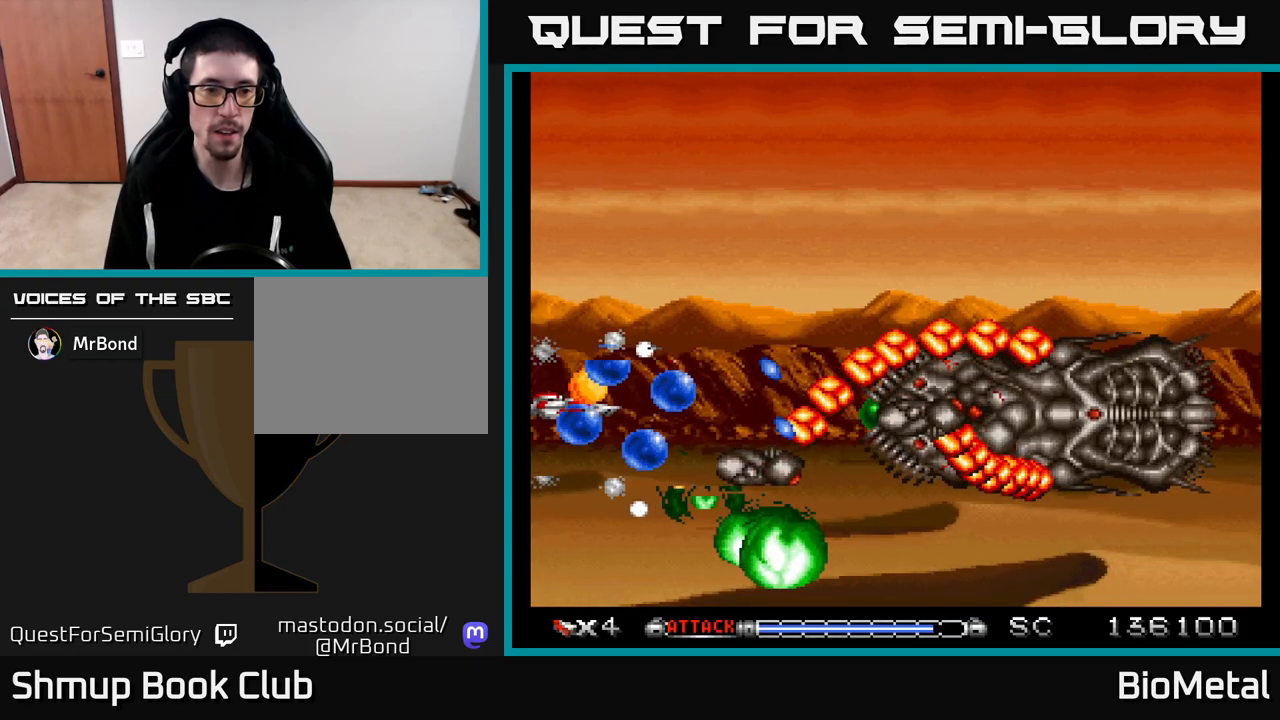
{"buttons": ["A", "DPAD_UP"], "left_stick": "center", "right_stick": "center", "events": [[50, "DPAD_LEFT", "up"]]}
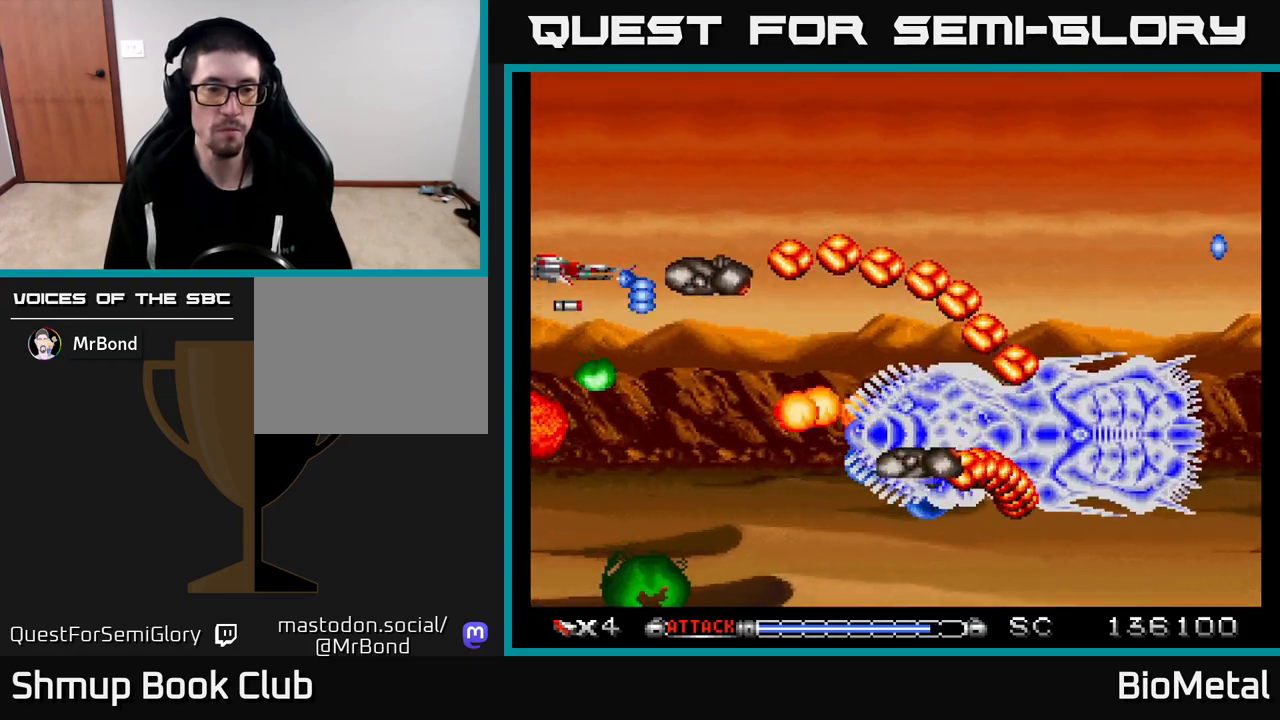
{"buttons": ["A"], "left_stick": "center", "right_stick": "center", "events": [[217, "DPAD_LEFT", "down"], [267, "DPAD_LEFT", "up"], [467, "DPAD_UP", "up"]]}
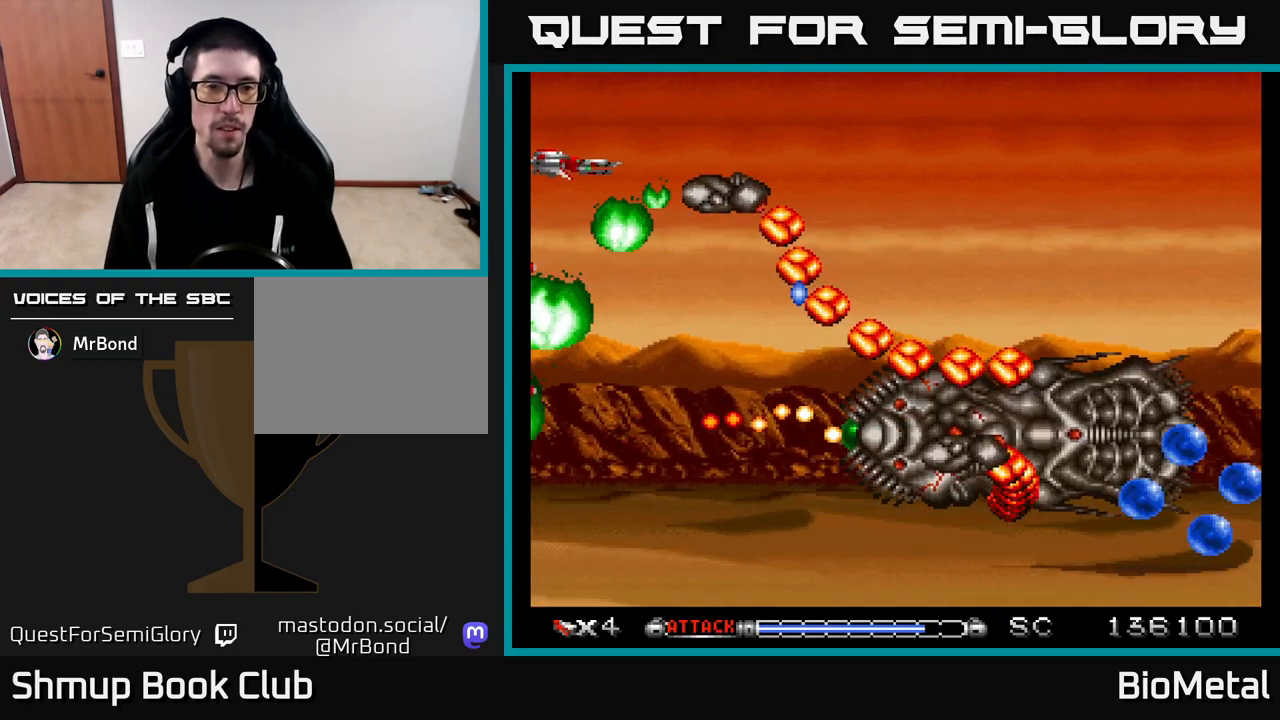
{"buttons": ["A", "DPAD_RIGHT"], "left_stick": "center", "right_stick": "center", "events": [[117, "DPAD_UP", "down"], [433, "DPAD_UP", "up"], [467, "DPAD_RIGHT", "down"]]}
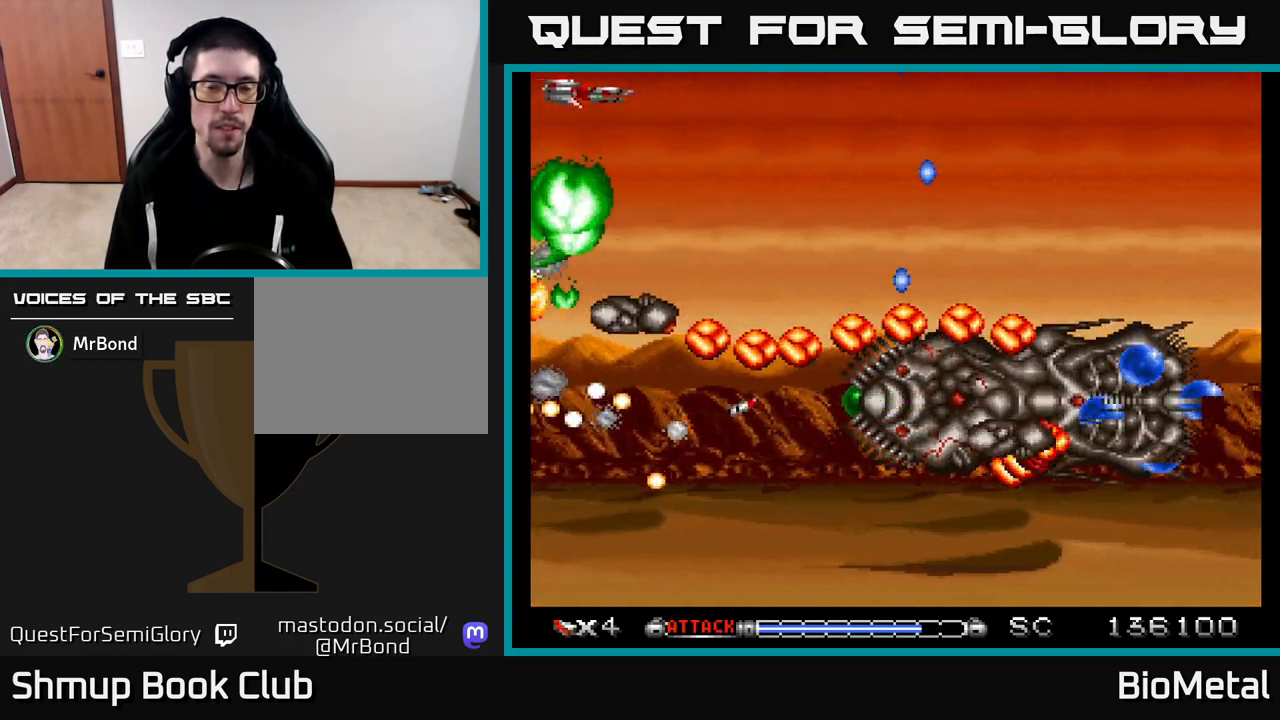
{"buttons": ["A", "DPAD_LEFT"], "left_stick": "center", "right_stick": "center", "events": [[333, "DPAD_RIGHT", "up"], [500, "DPAD_LEFT", "down"]]}
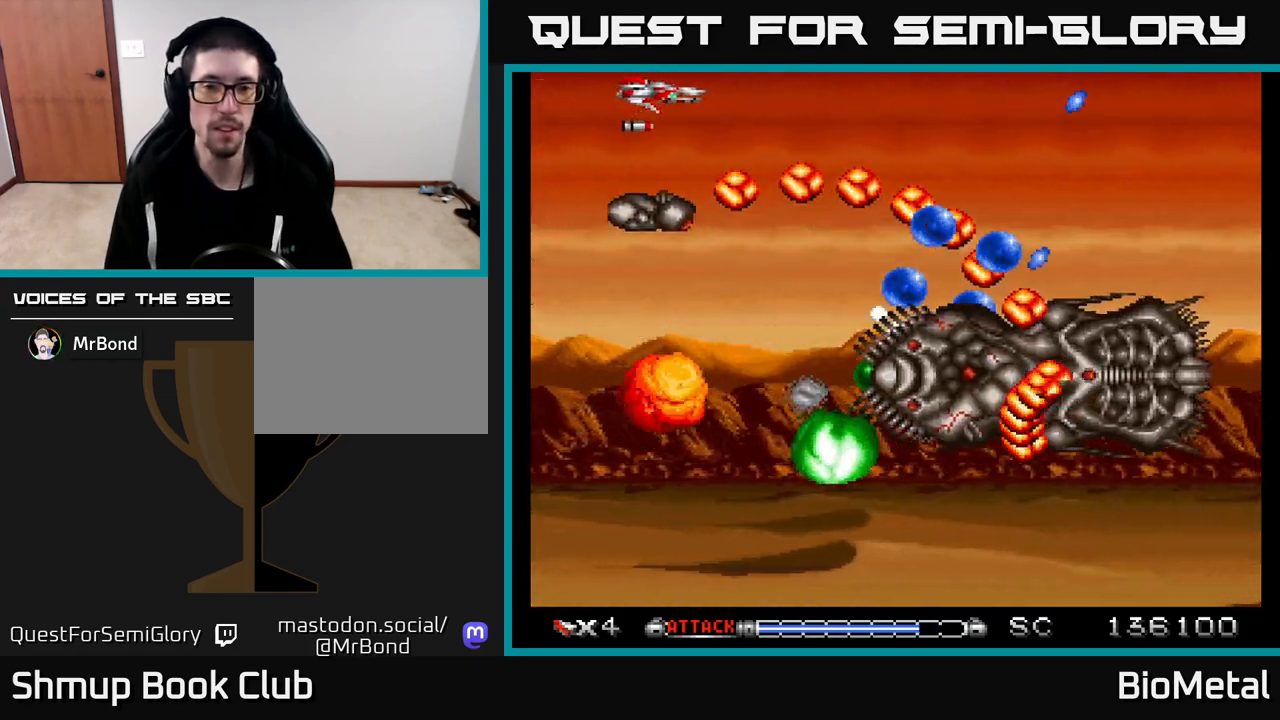
{"buttons": ["A", "DPAD_DOWN"], "left_stick": "center", "right_stick": "center", "events": [[233, "DPAD_UP", "down"], [300, "DPAD_UP", "up"], [450, "DPAD_DOWN", "down"], [483, "DPAD_LEFT", "up"]]}
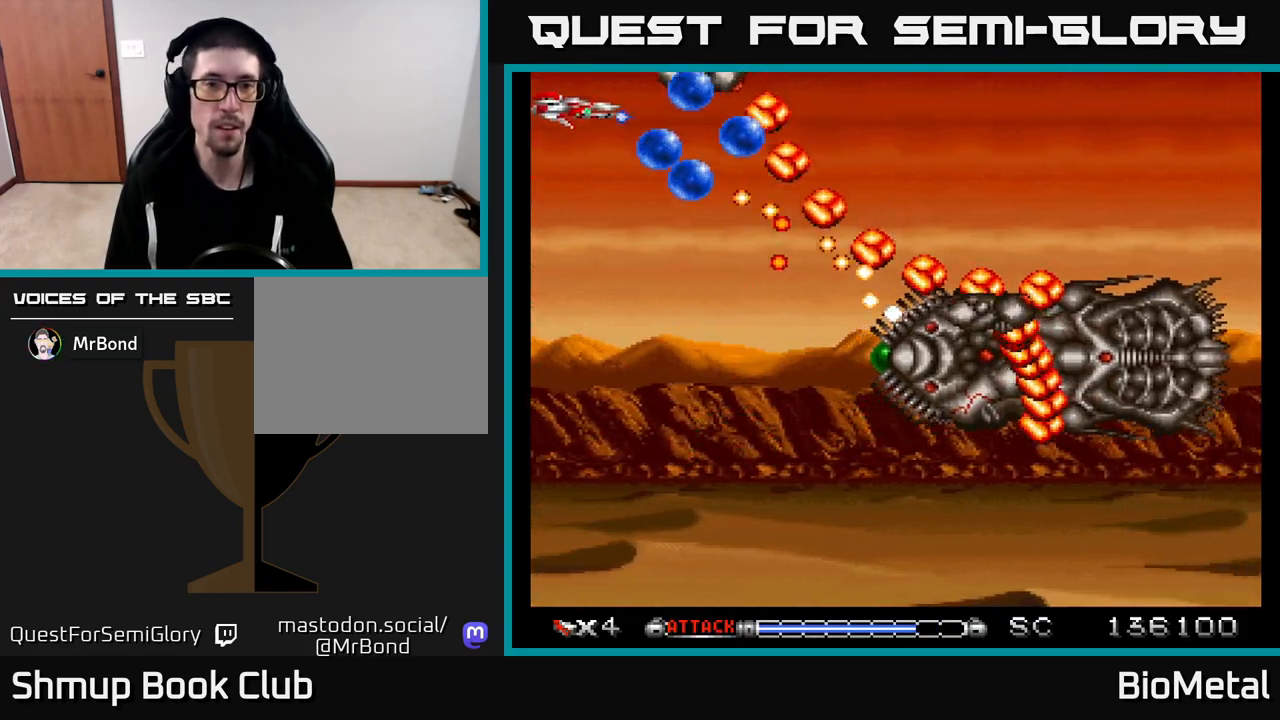
{"buttons": ["A", "DPAD_DOWN"], "left_stick": "center", "right_stick": "center", "events": [[33, "DPAD_DOWN", "up"], [467, "DPAD_DOWN", "down"]]}
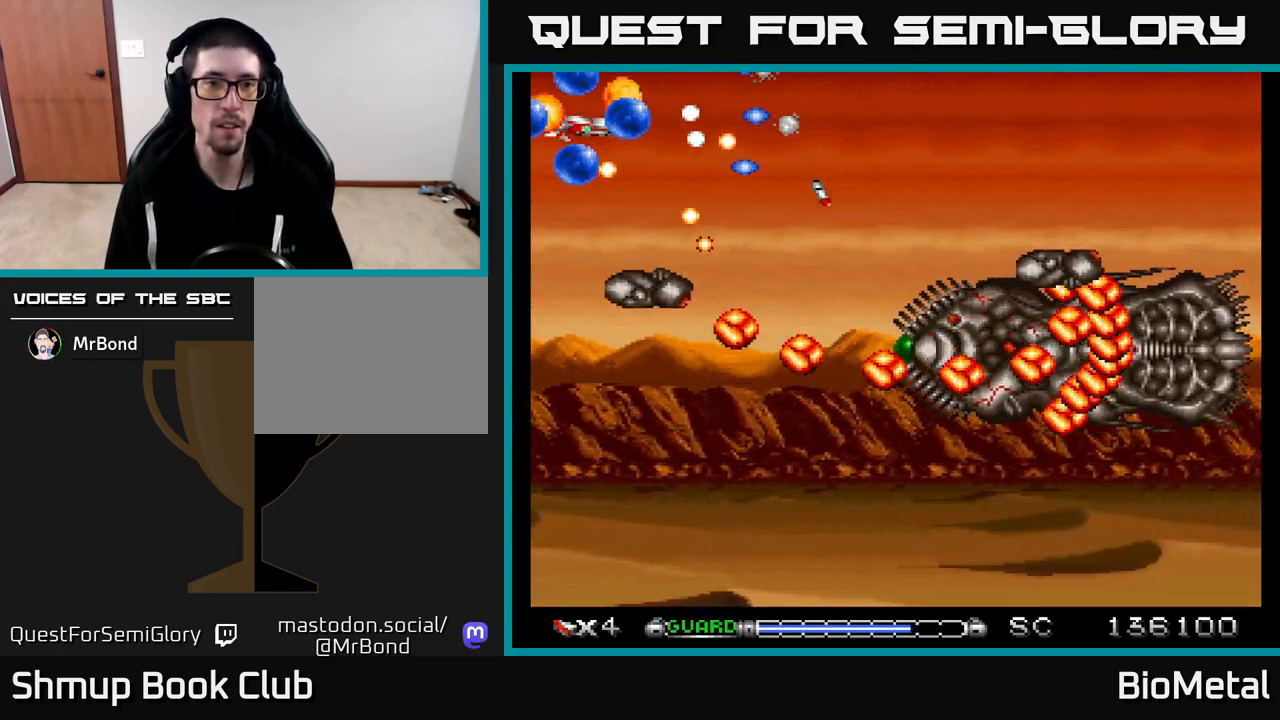
{"buttons": ["A", "DPAD_DOWN"], "left_stick": "center", "right_stick": "center", "events": [[250, "DPAD_DOWN", "up"], [333, "DPAD_DOWN", "down"]]}
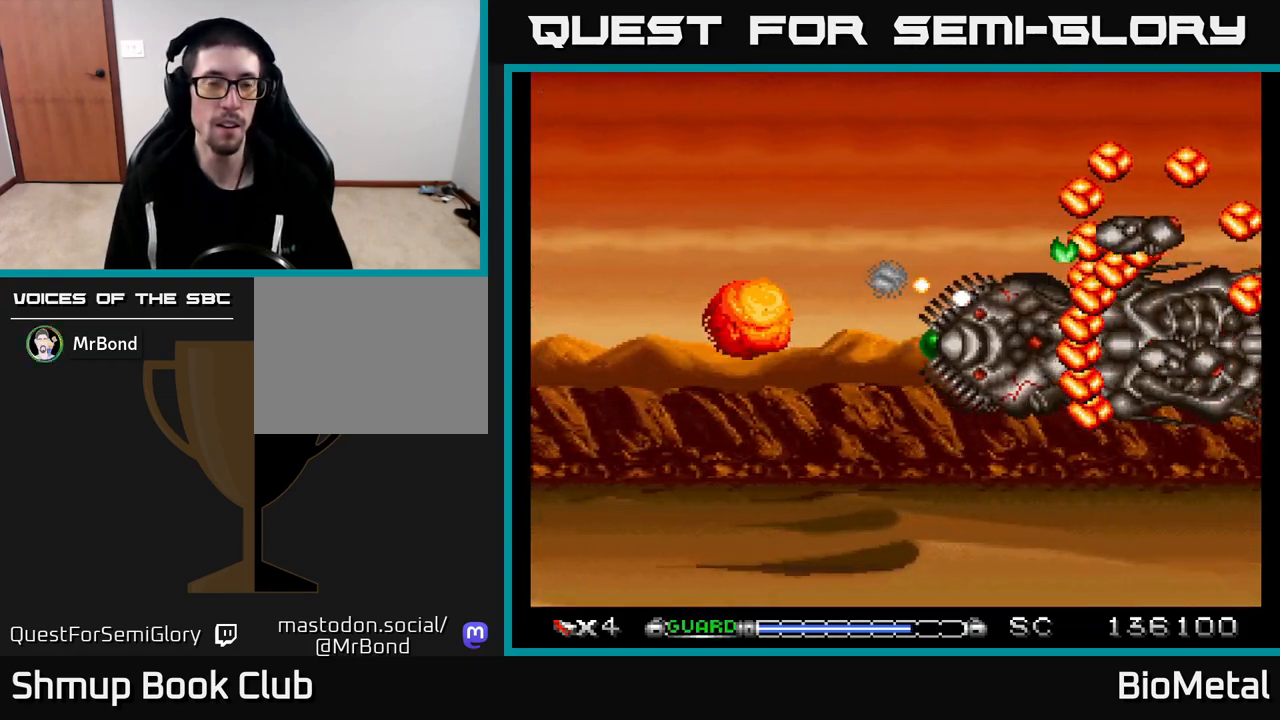
{"buttons": ["A"], "left_stick": "center", "right_stick": "center", "events": [[33, "DPAD_DOWN", "up"]]}
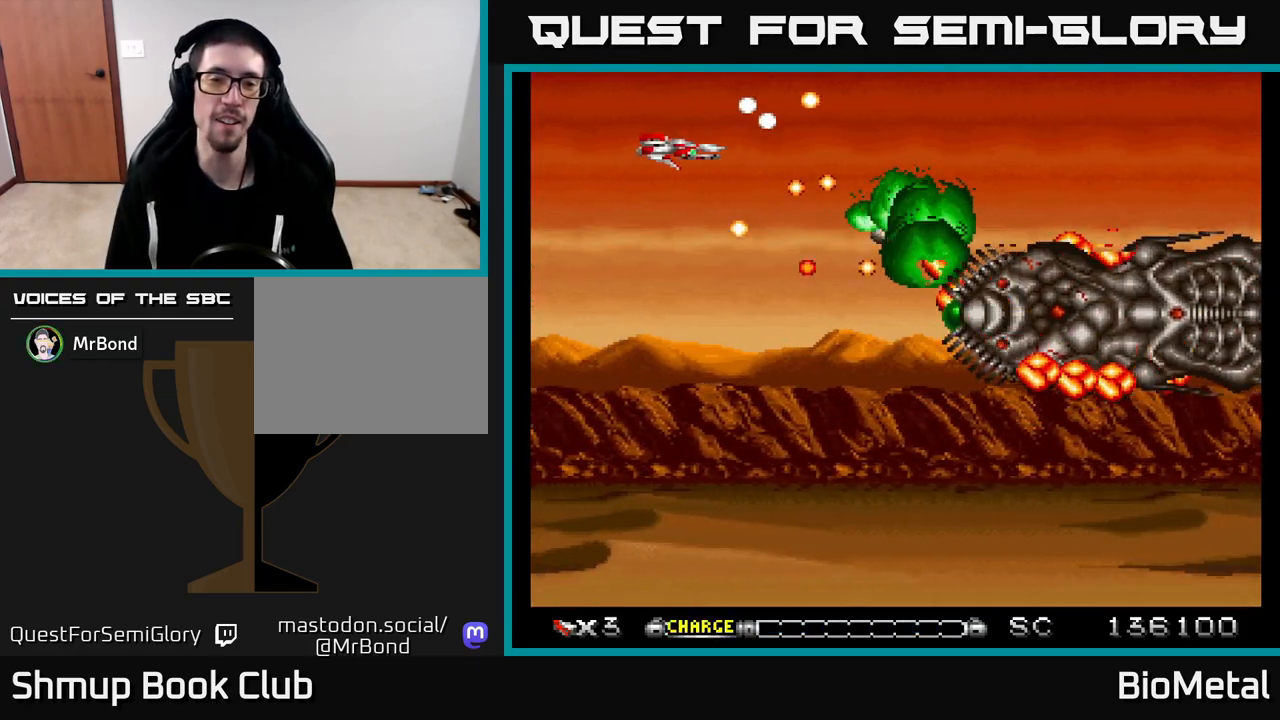
{"buttons": ["A", "DPAD_DOWN"], "left_stick": "center", "right_stick": "center", "events": [[100, "DPAD_RIGHT", "down"], [133, "DPAD_DOWN", "down"], [417, "DPAD_RIGHT", "up"]]}
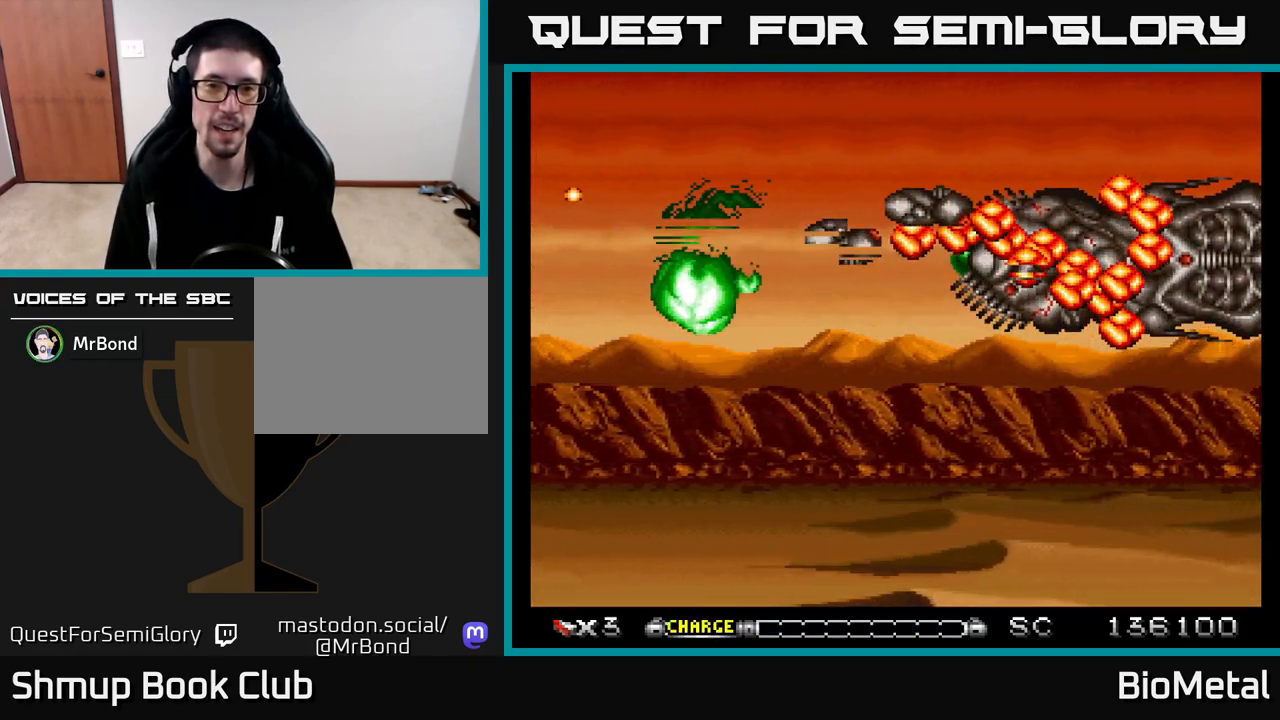
{"buttons": ["A", "DPAD_DOWN"], "left_stick": "center", "right_stick": "center", "events": [[100, "DPAD_RIGHT", "down"], [467, "DPAD_RIGHT", "up"]]}
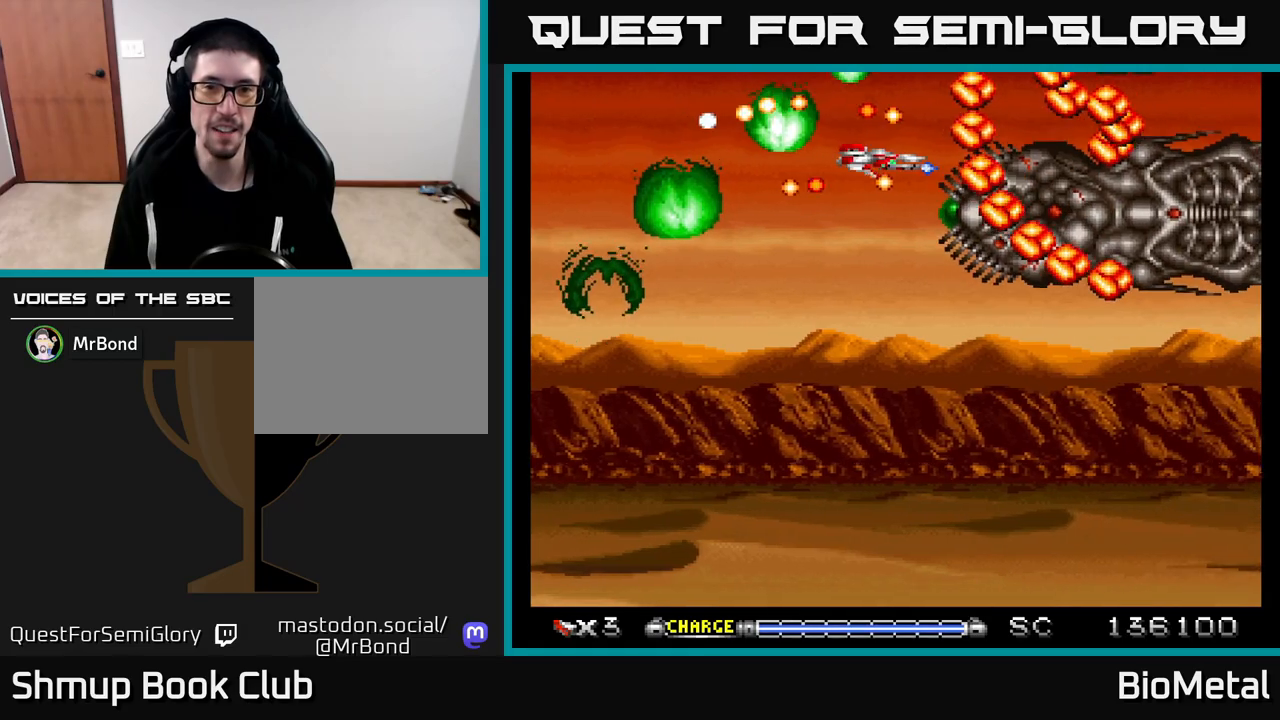
{"buttons": ["A", "DPAD_DOWN"], "left_stick": "center", "right_stick": "center", "events": [[83, "X", "down"], [117, "DPAD_DOWN", "up"], [117, "DPAD_RIGHT", "down"], [233, "X", "up"], [250, "DPAD_RIGHT", "up"], [483, "DPAD_DOWN", "down"]]}
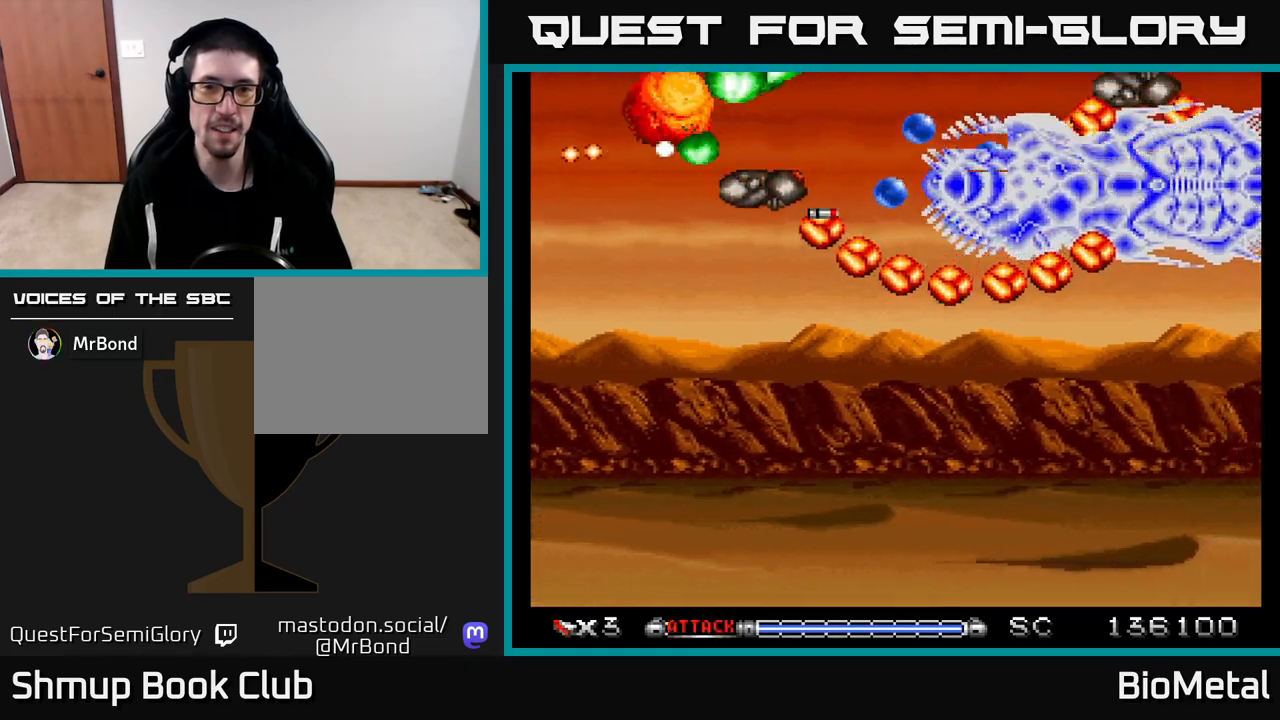
{"buttons": ["A", "DPAD_LEFT"], "left_stick": "center", "right_stick": "center", "events": [[67, "DPAD_DOWN", "up"], [300, "DPAD_LEFT", "down"]]}
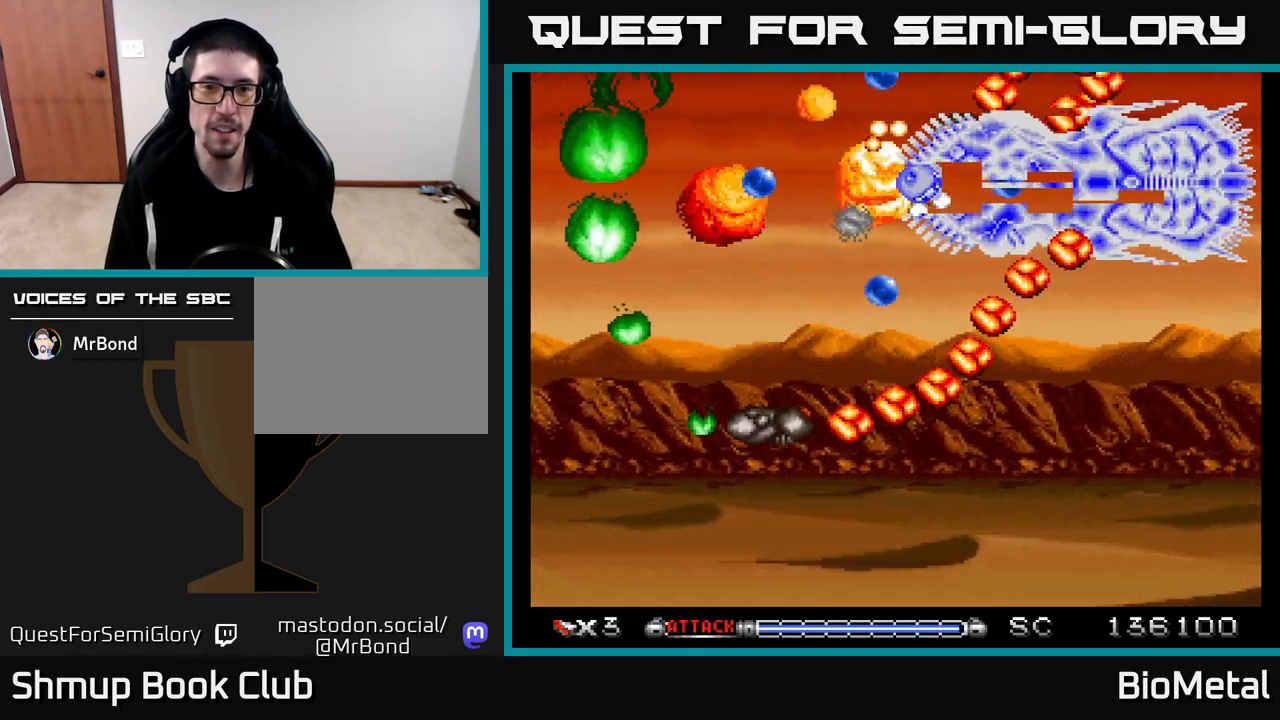
{"buttons": ["A"], "left_stick": "center", "right_stick": "center", "events": [[67, "DPAD_LEFT", "up"], [133, "DPAD_RIGHT", "down"], [183, "DPAD_RIGHT", "up"], [417, "DPAD_DOWN", "down"], [483, "DPAD_DOWN", "up"]]}
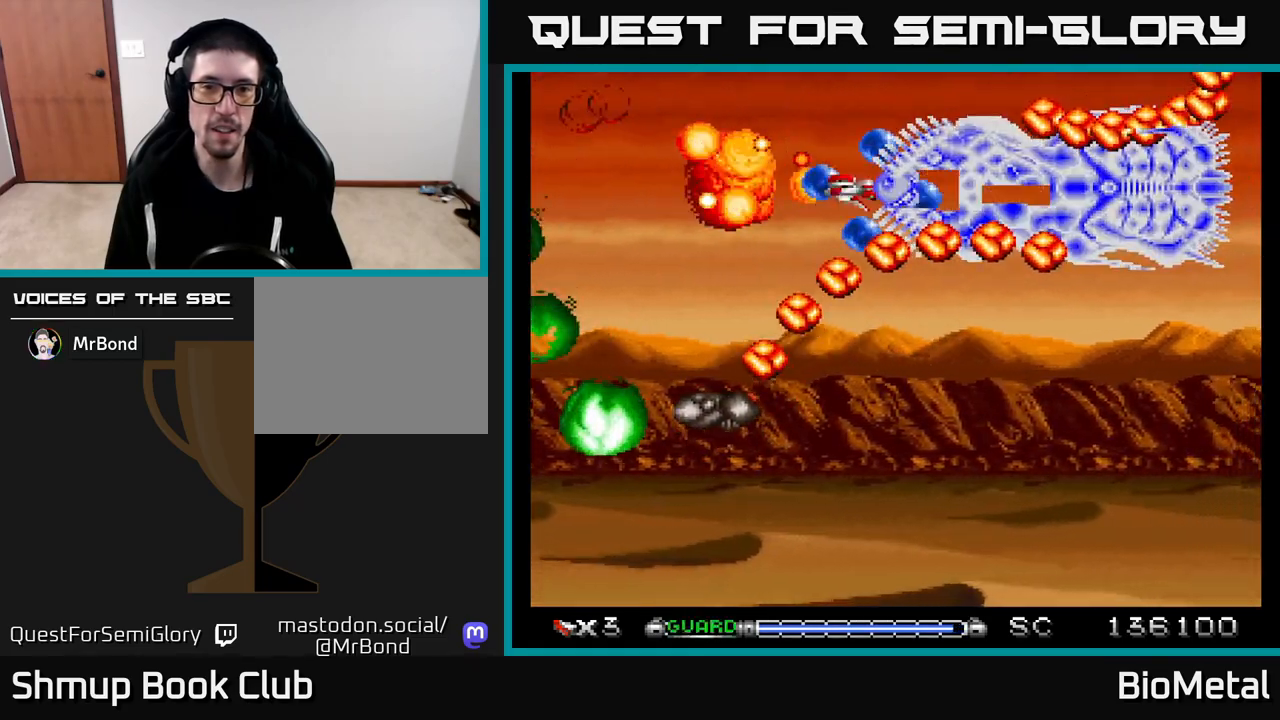
{"buttons": ["A", "DPAD_LEFT"], "left_stick": "center", "right_stick": "center", "events": [[217, "DPAD_DOWN", "down"], [350, "DPAD_DOWN", "up"], [350, "DPAD_LEFT", "down"]]}
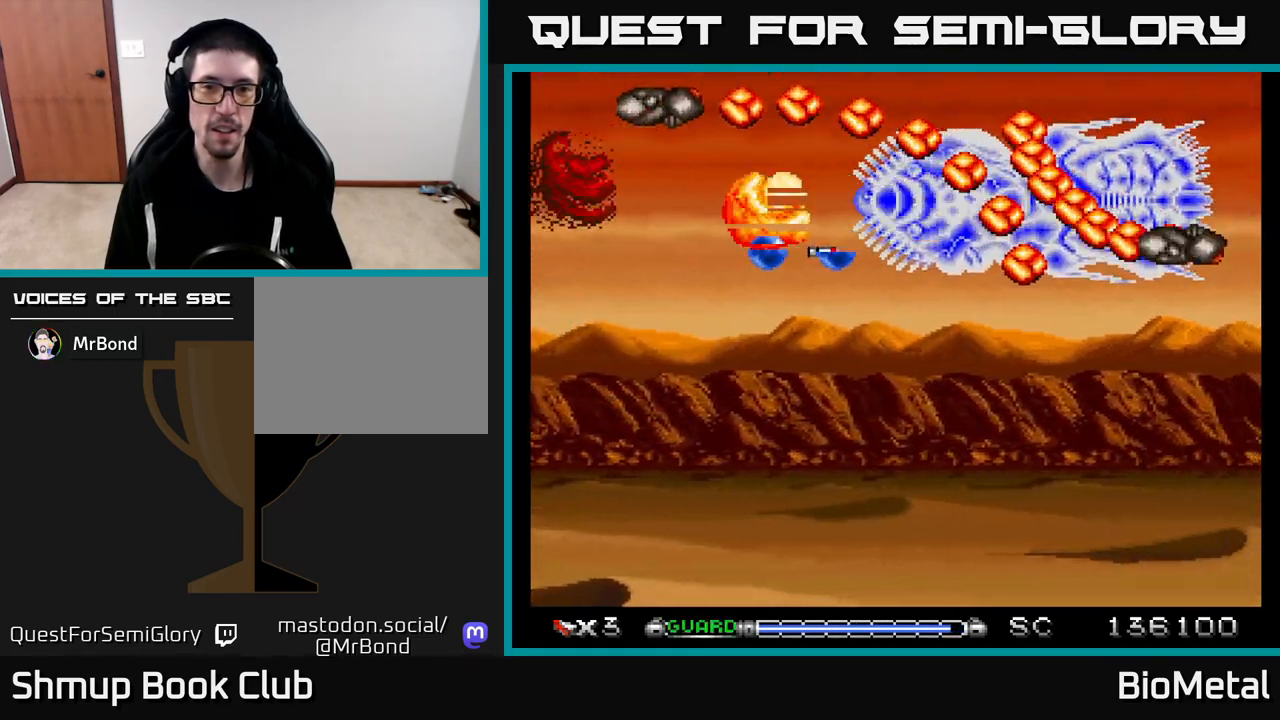
{"buttons": ["A", "DPAD_DOWN"], "left_stick": "center", "right_stick": "center", "events": [[333, "R2", "down"], [417, "DPAD_DOWN", "down"], [417, "R2", "up"], [450, "DPAD_LEFT", "up"]]}
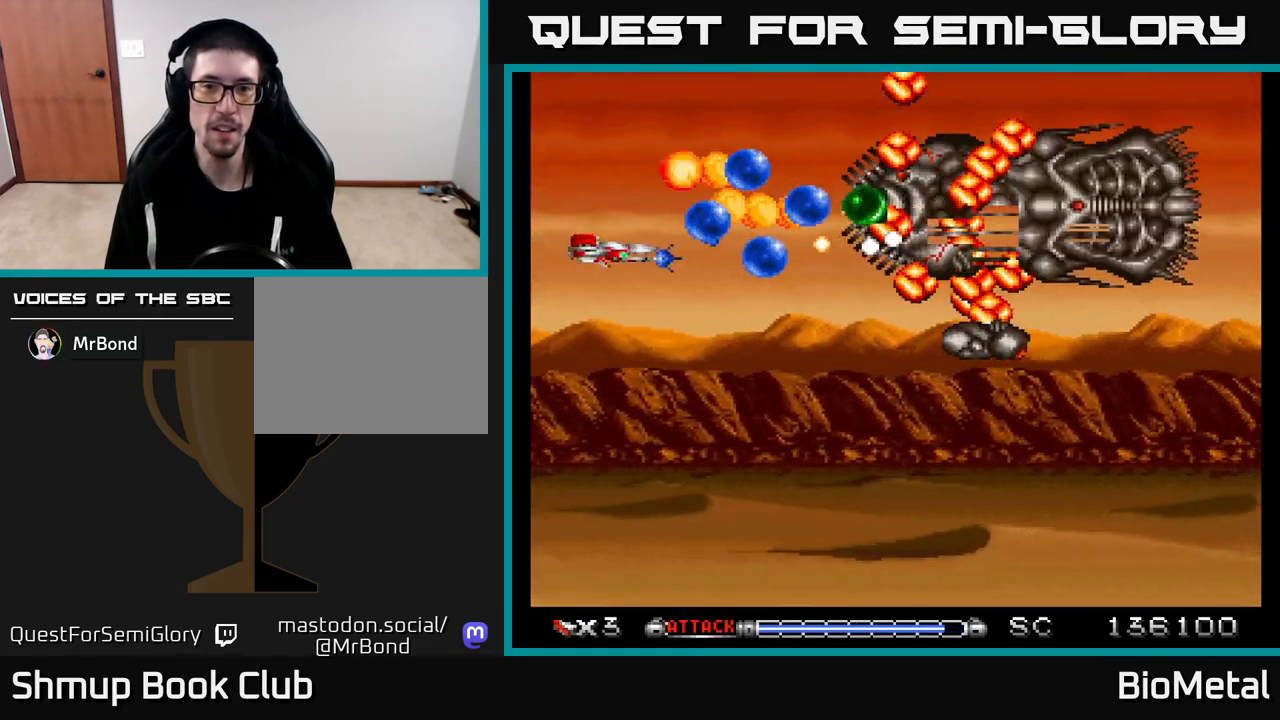
{"buttons": ["A", "DPAD_DOWN", "DPAD_RIGHT"], "left_stick": "center", "right_stick": "center", "events": [[450, "DPAD_RIGHT", "down"]]}
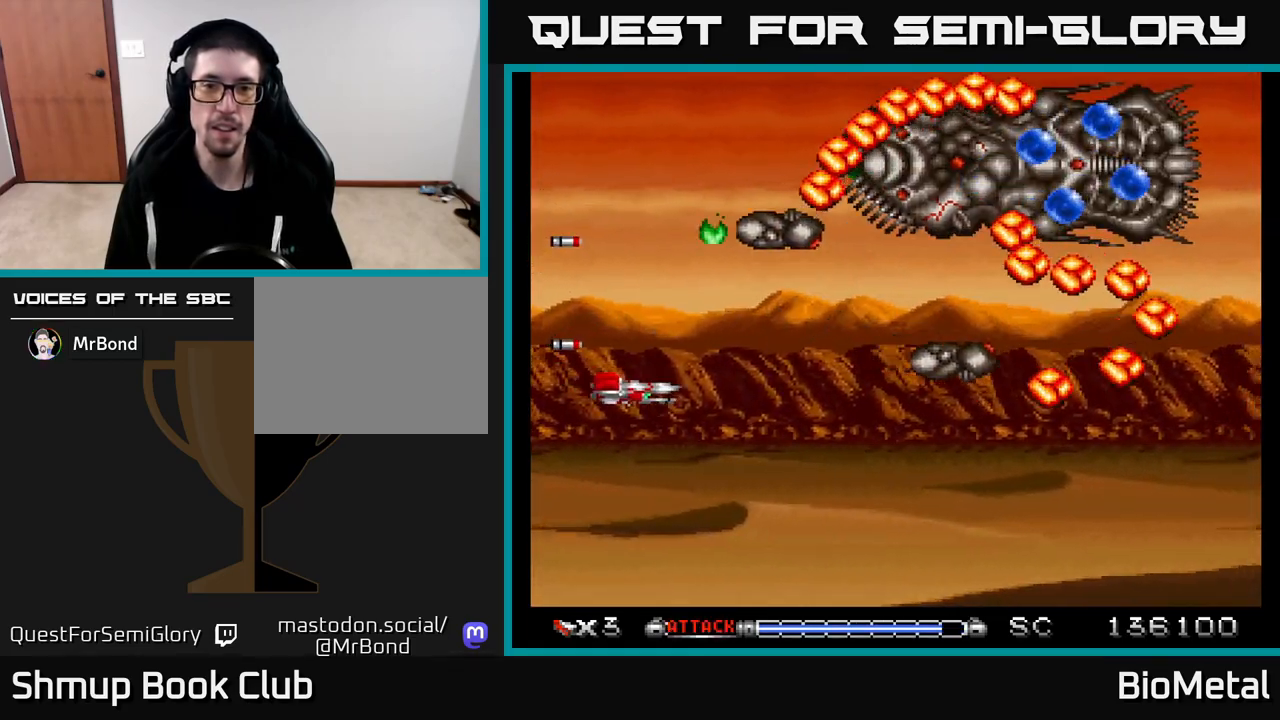
{"buttons": ["A", "DPAD_UP", "DPAD_LEFT"], "left_stick": "center", "right_stick": "center", "events": [[133, "DPAD_RIGHT", "up"], [233, "DPAD_RIGHT", "down"], [267, "DPAD_DOWN", "up"], [267, "DPAD_RIGHT", "up"], [333, "DPAD_UP", "down"], [350, "DPAD_LEFT", "down"]]}
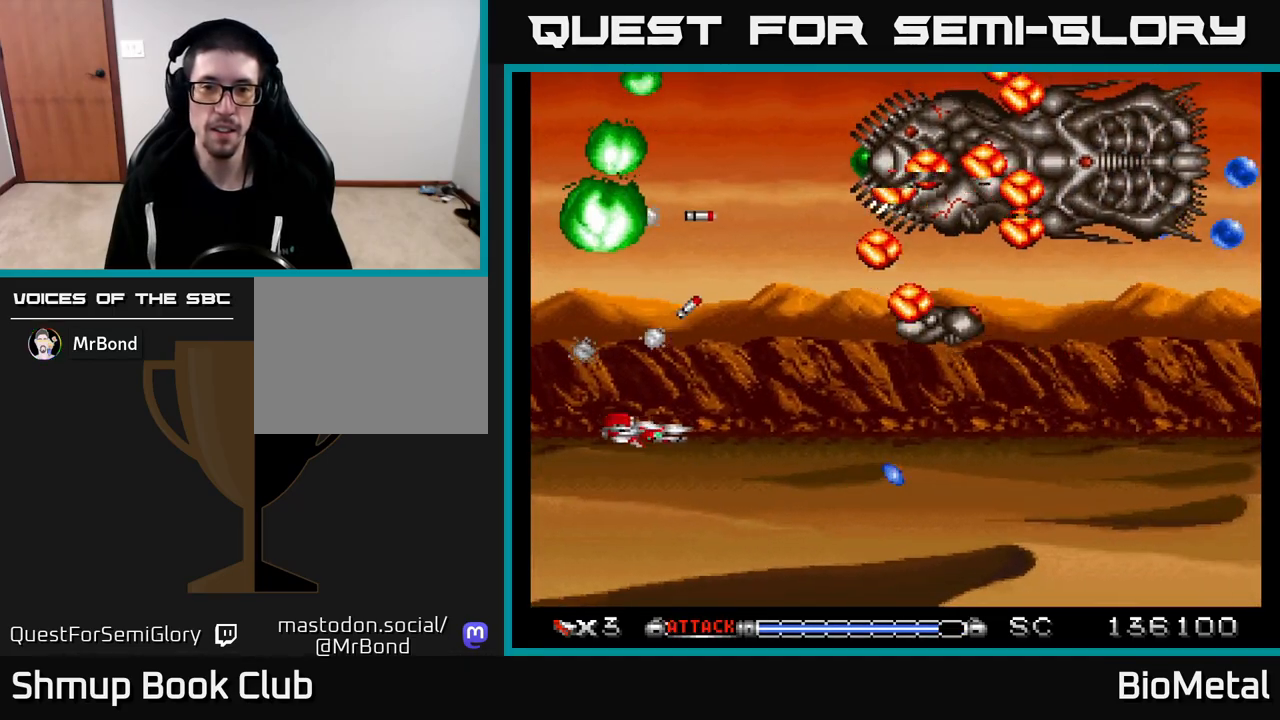
{"buttons": ["A"], "left_stick": "center", "right_stick": "center", "events": [[83, "DPAD_UP", "up"], [100, "DPAD_LEFT", "up"], [150, "DPAD_DOWN", "down"], [267, "DPAD_DOWN", "up"]]}
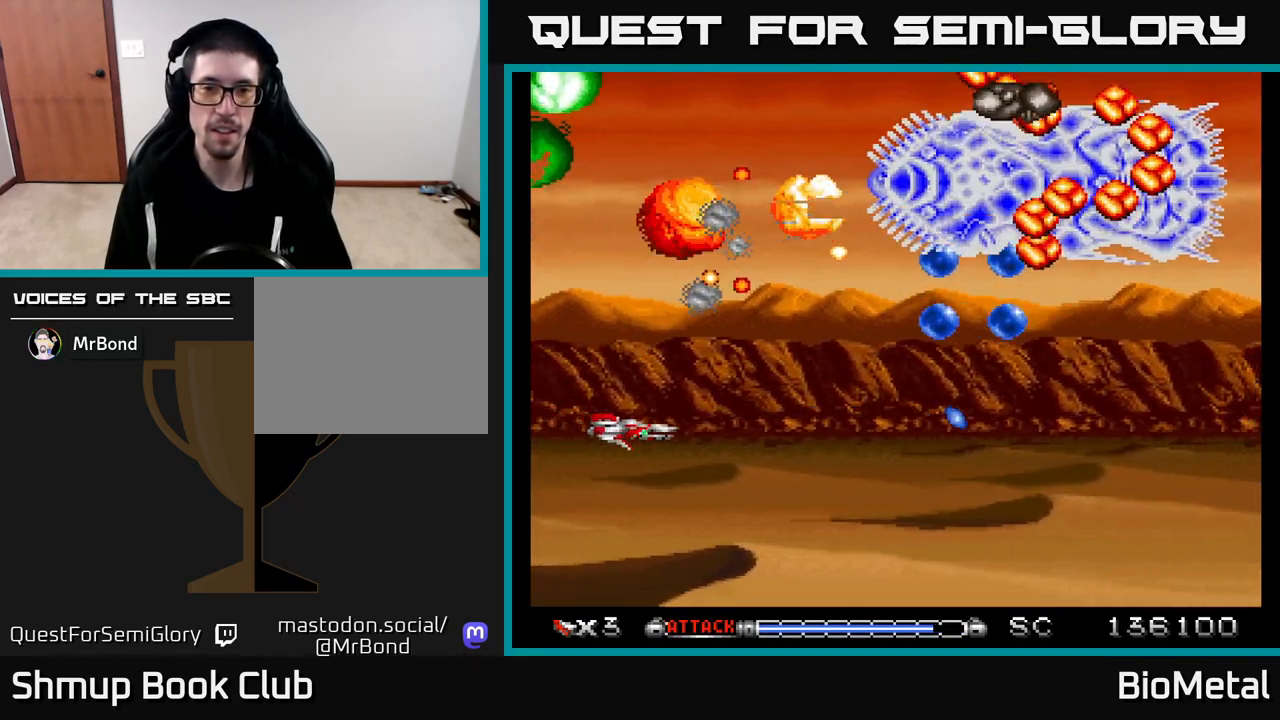
{"buttons": ["A", "DPAD_UP"], "left_stick": "center", "right_stick": "center", "events": [[250, "DPAD_DOWN", "down"], [283, "DPAD_RIGHT", "down"], [367, "DPAD_DOWN", "up"], [450, "DPAD_RIGHT", "up"], [483, "DPAD_UP", "down"]]}
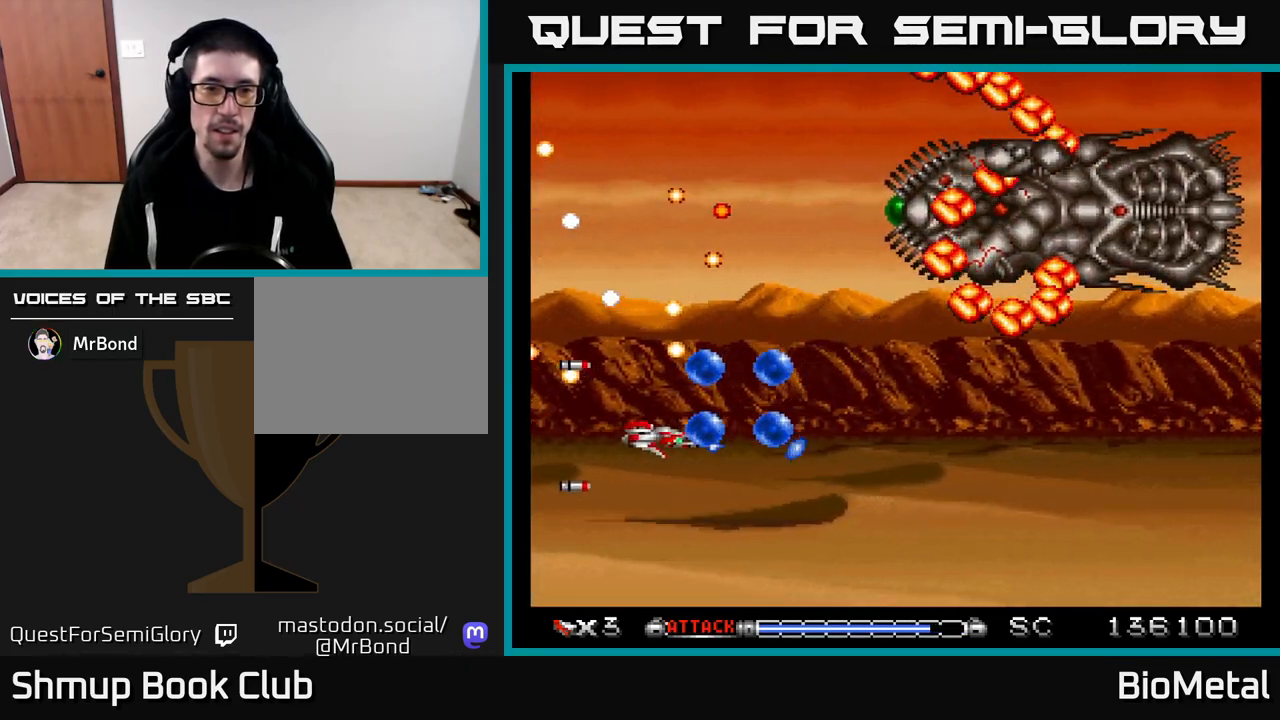
{"buttons": ["A", "DPAD_UP"], "left_stick": "center", "right_stick": "center", "events": [[50, "DPAD_UP", "up"], [117, "DPAD_DOWN", "down"], [133, "DPAD_RIGHT", "down"], [183, "DPAD_RIGHT", "up"], [200, "DPAD_DOWN", "up"], [233, "DPAD_UP", "down"]]}
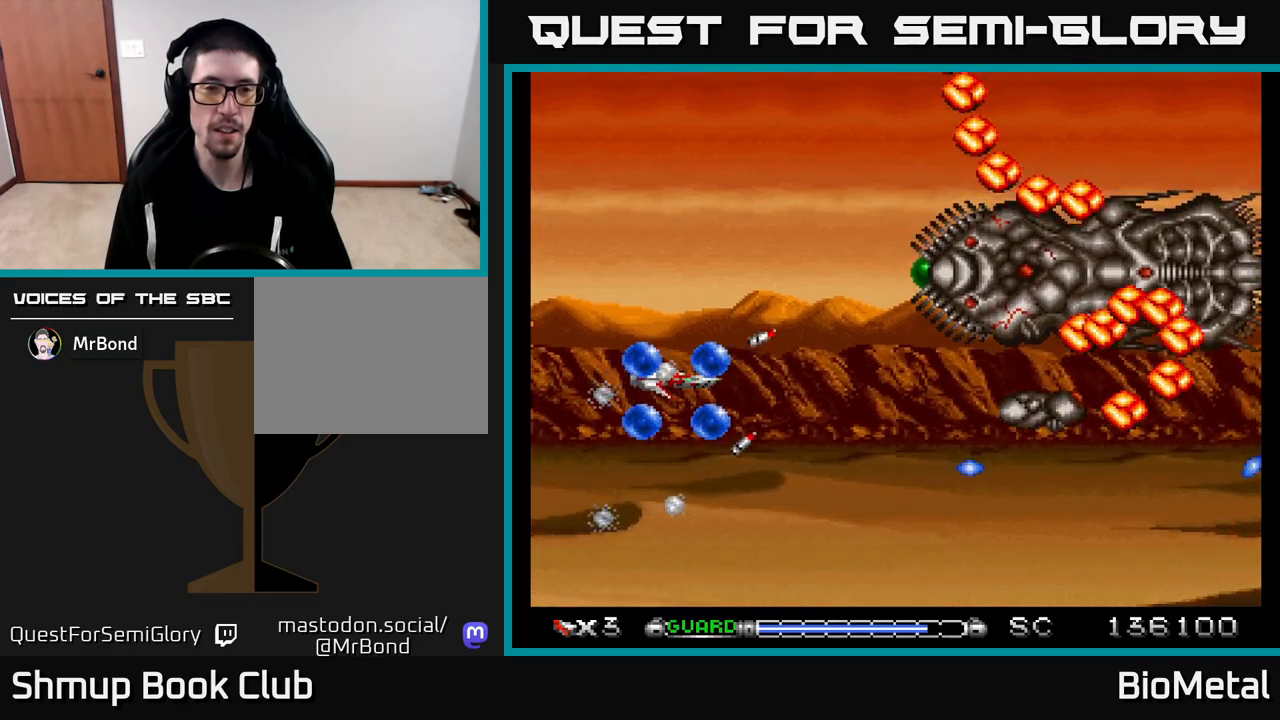
{"buttons": ["A", "DPAD_LEFT"], "left_stick": "center", "right_stick": "center"}
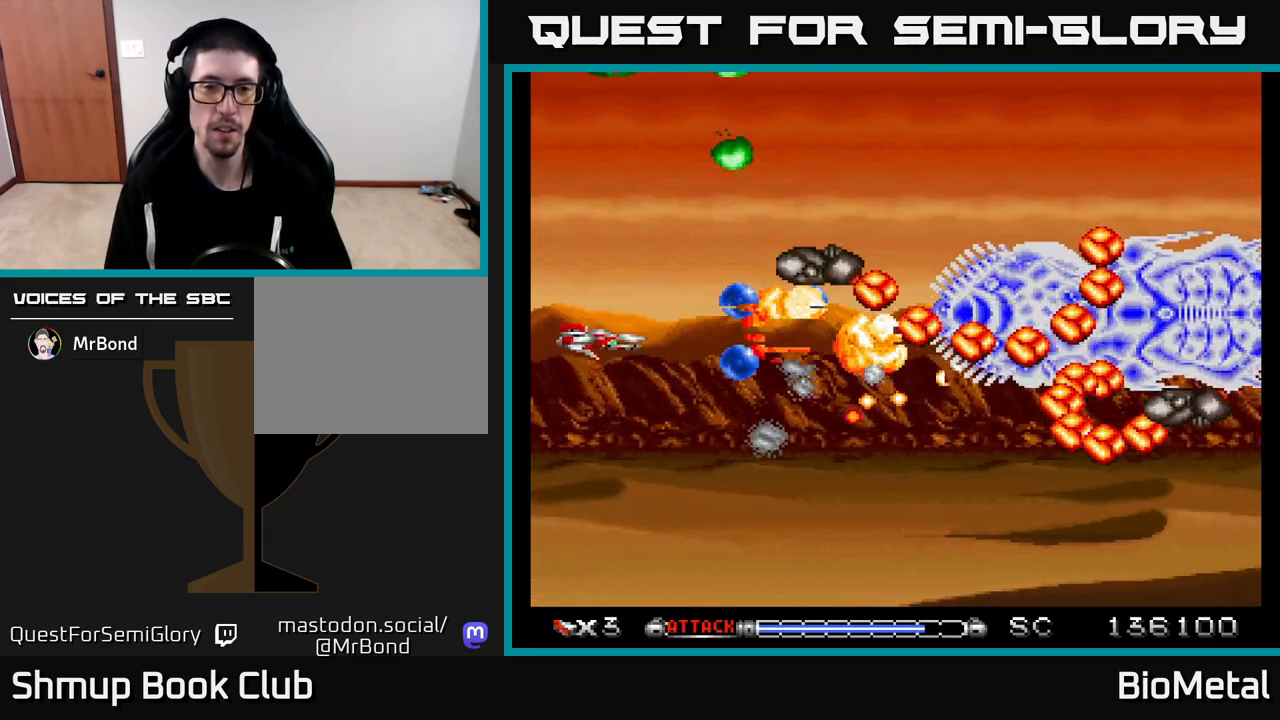
{"buttons": ["A"], "left_stick": "center", "right_stick": "center", "events": [[117, "DPAD_UP", "down"], [150, "DPAD_LEFT", "up"], [250, "DPAD_UP", "up"], [333, "DPAD_DOWN", "down"], [467, "DPAD_DOWN", "up"]]}
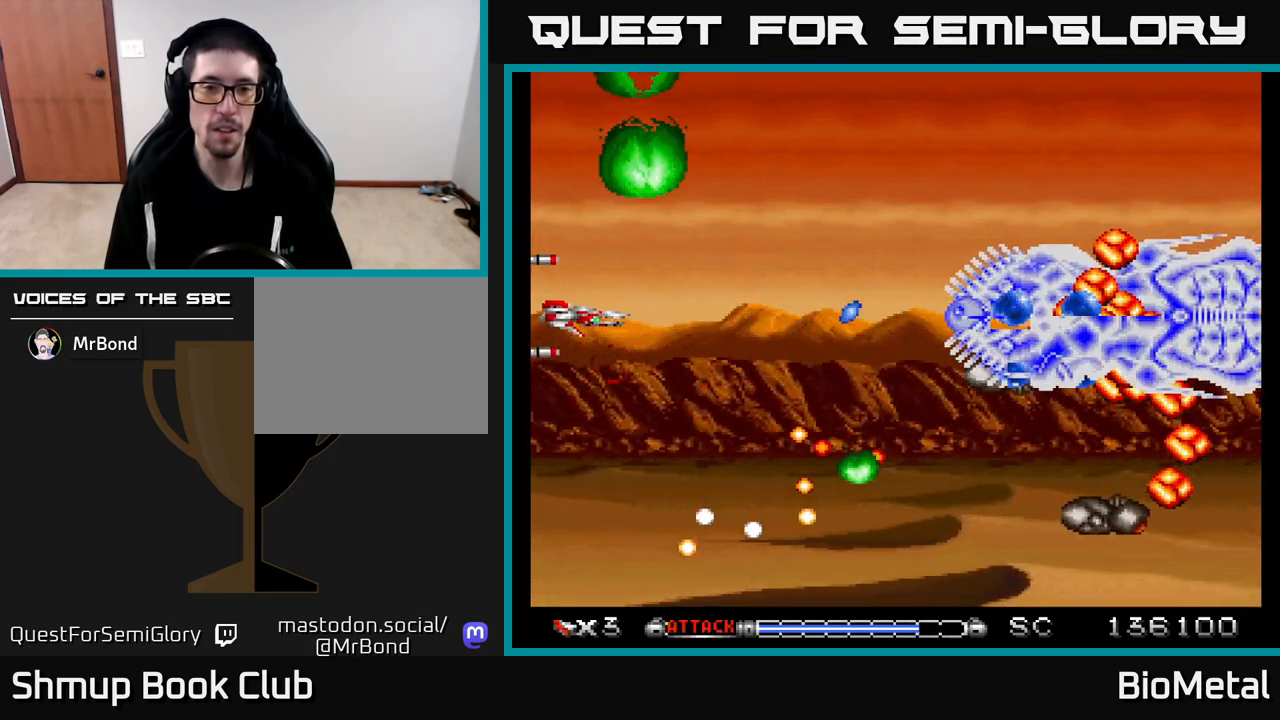
{"buttons": ["A"], "left_stick": "center", "right_stick": "center", "events": [[200, "DPAD_RIGHT", "down"], [483, "DPAD_RIGHT", "up"]]}
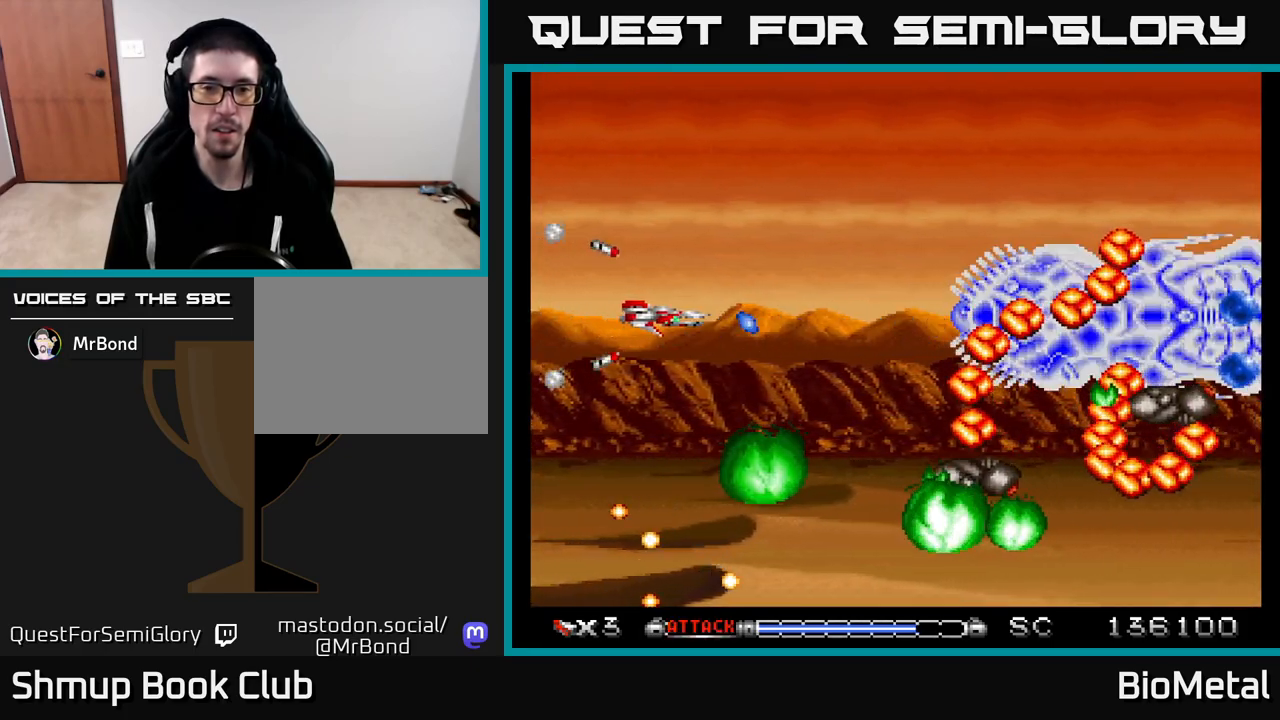
{"buttons": ["A"], "left_stick": "center", "right_stick": "center", "events": [[217, "DPAD_LEFT", "down"], [417, "DPAD_LEFT", "up"]]}
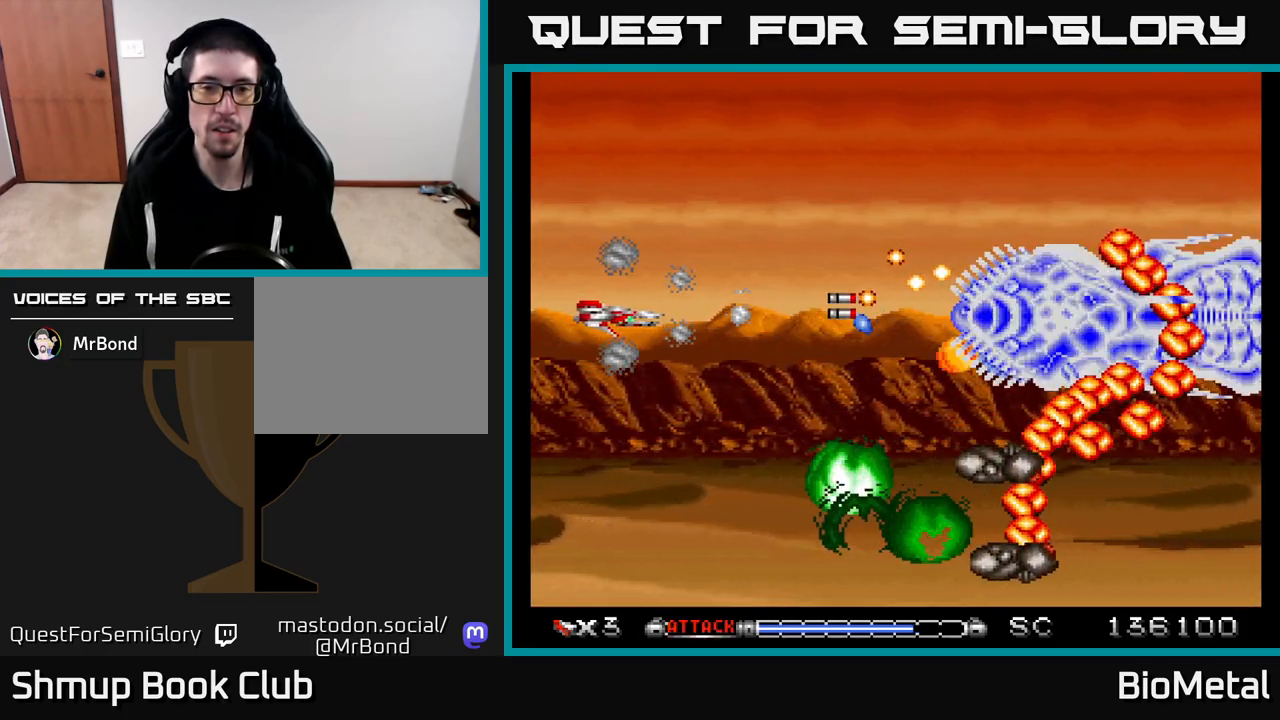
{"buttons": ["A"], "left_stick": "center", "right_stick": "center", "events": []}
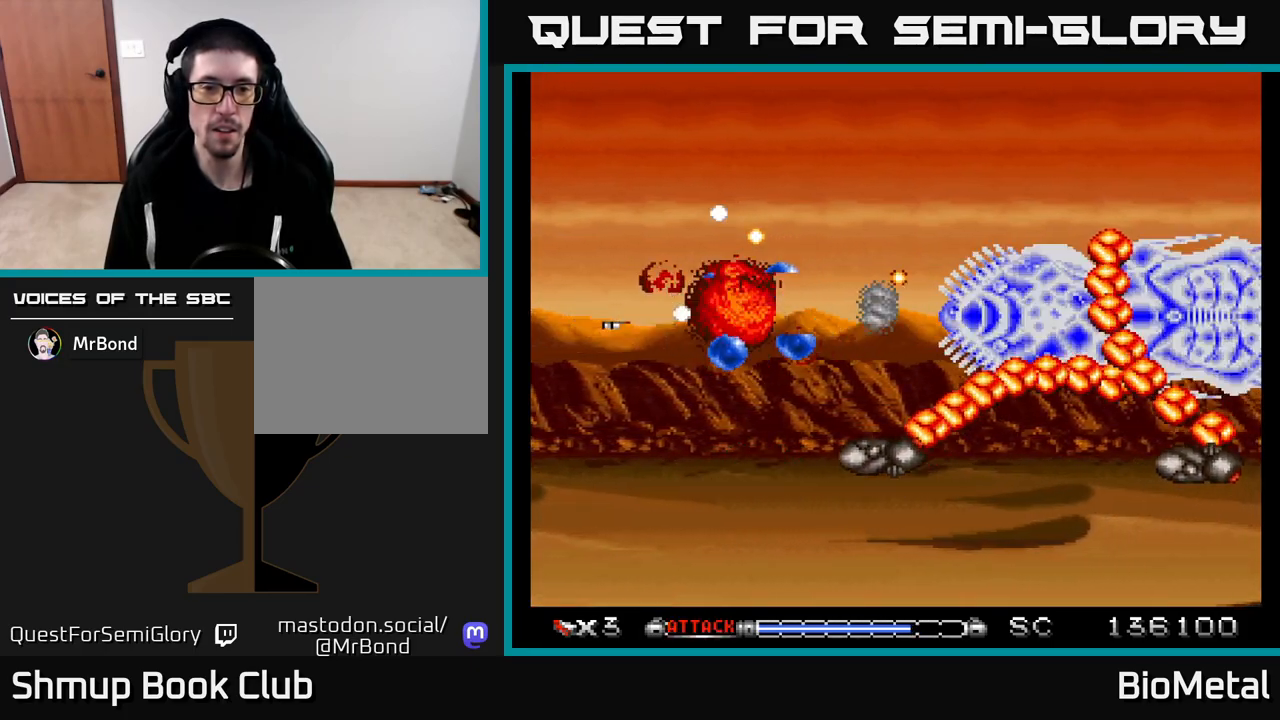
{"buttons": ["A", "R2", "DPAD_LEFT"], "left_stick": "center", "right_stick": "center", "events": [[150, "DPAD_LEFT", "down"], [333, "DPAD_UP", "down"], [400, "DPAD_UP", "up"], [400, "R2", "down"]]}